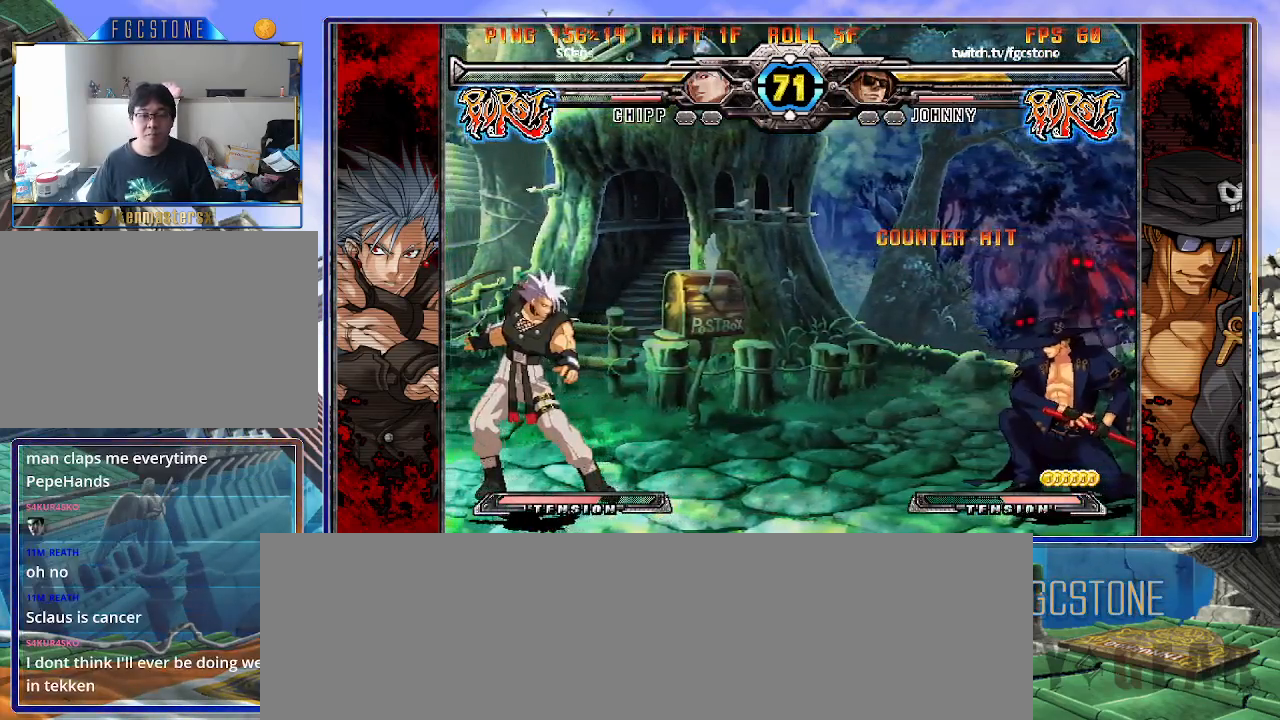
Gameplay with a controller (arcade stick); each line is a JSON object with the inputs held at the frame after it. "events" lists button and stick changes between this image and that frame as [ms after this image, input, new state], when the widget could be followed in between. Not read: L3 R3.
{"buttons": [], "left_stick": "down-right", "events": []}
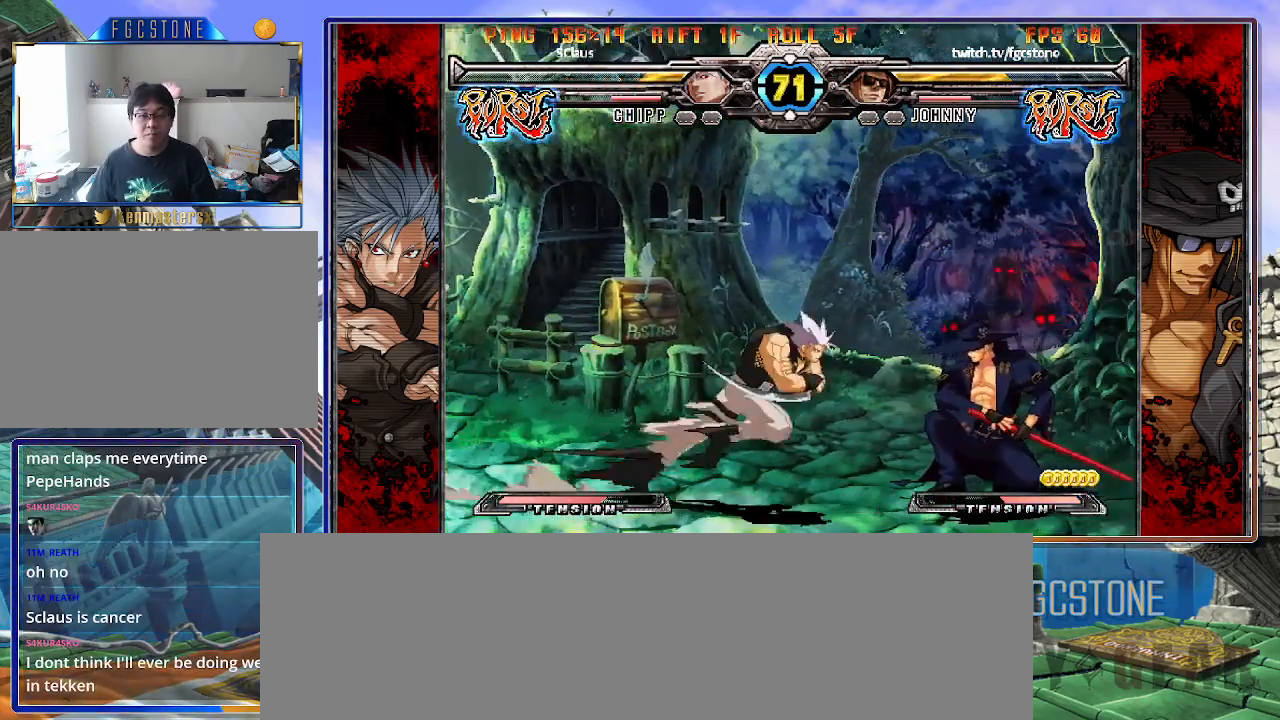
{"buttons": [], "left_stick": "down-right", "events": []}
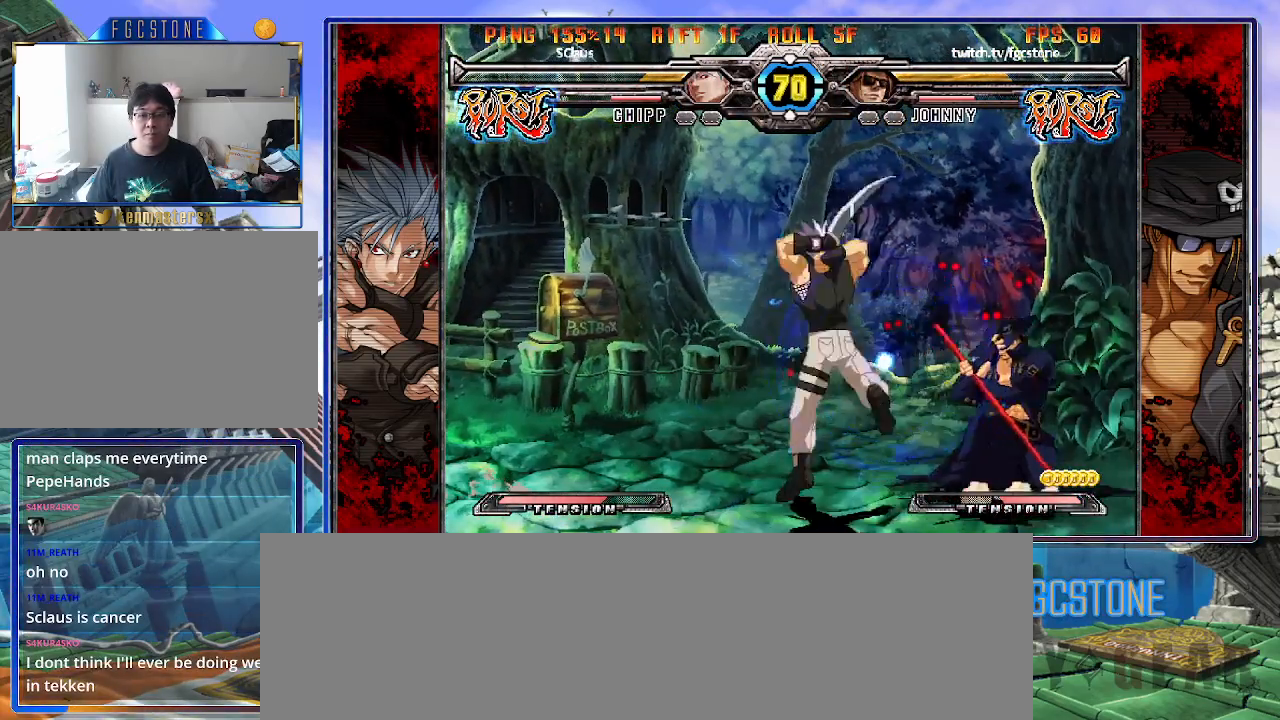
{"buttons": [], "left_stick": "down-right", "events": []}
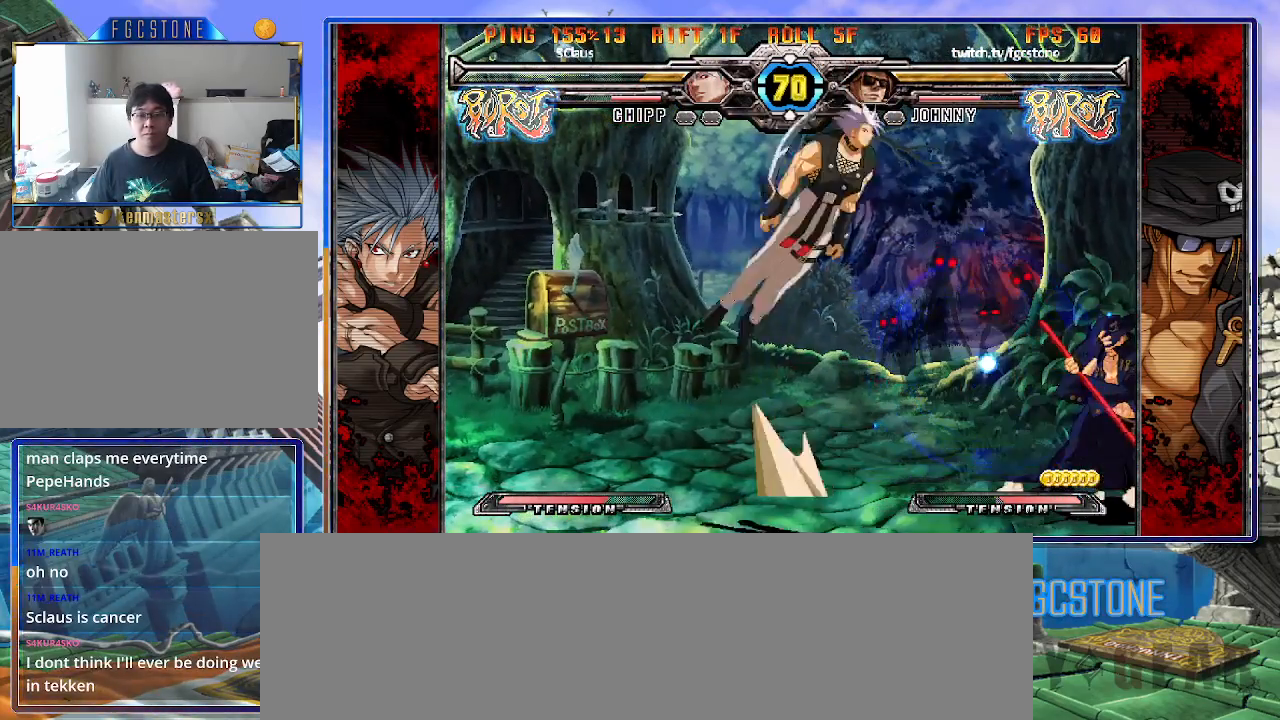
{"buttons": [], "left_stick": "right", "events": [[317, "left_stick", "right"]]}
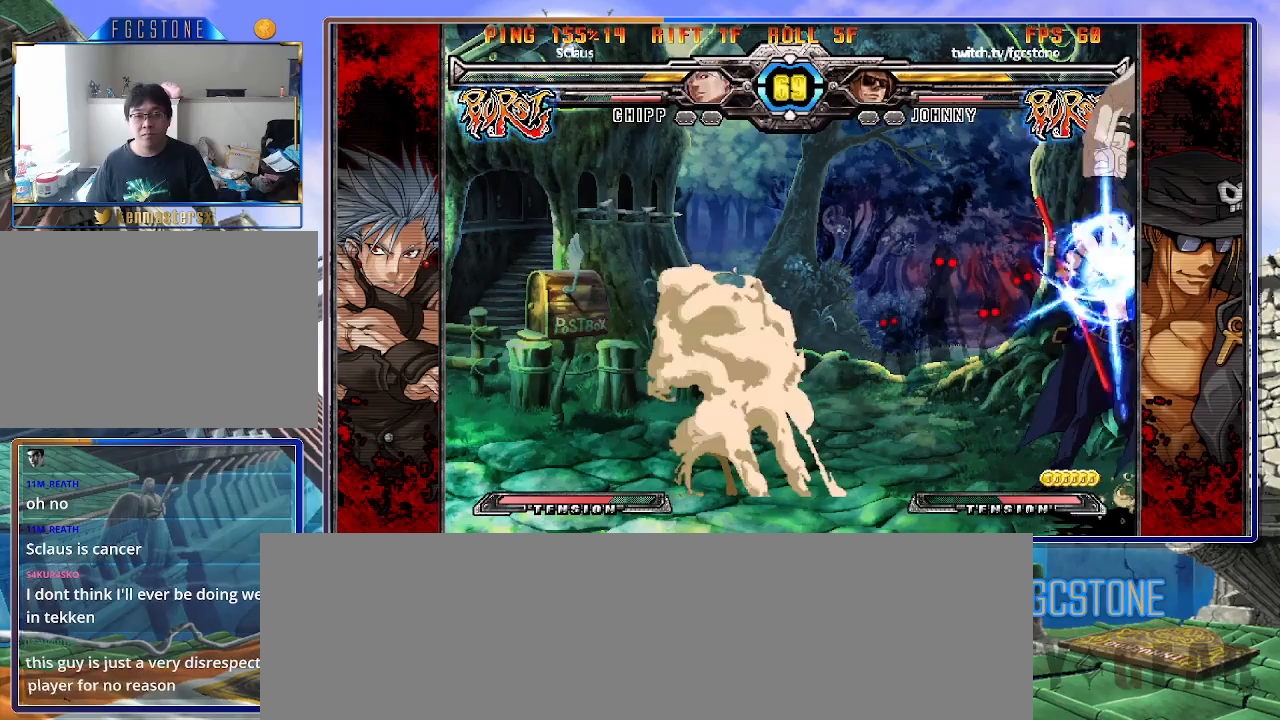
{"buttons": ["K", "S"], "left_stick": "left", "events": [[467, "K", "down"], [467, "S", "down"], [467, "left_stick", "left"]]}
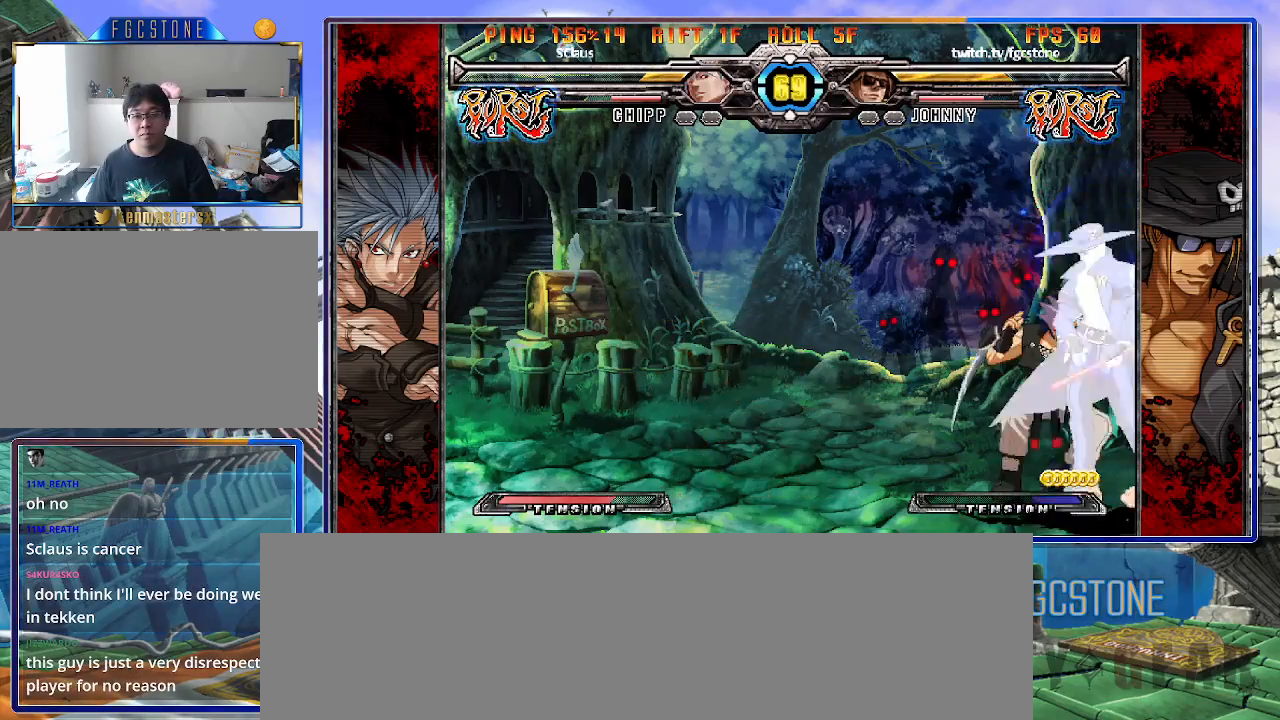
{"buttons": [], "left_stick": "left", "events": [[50, "K", "up"], [50, "S", "up"], [67, "left_stick", "center"], [500, "left_stick", "left"]]}
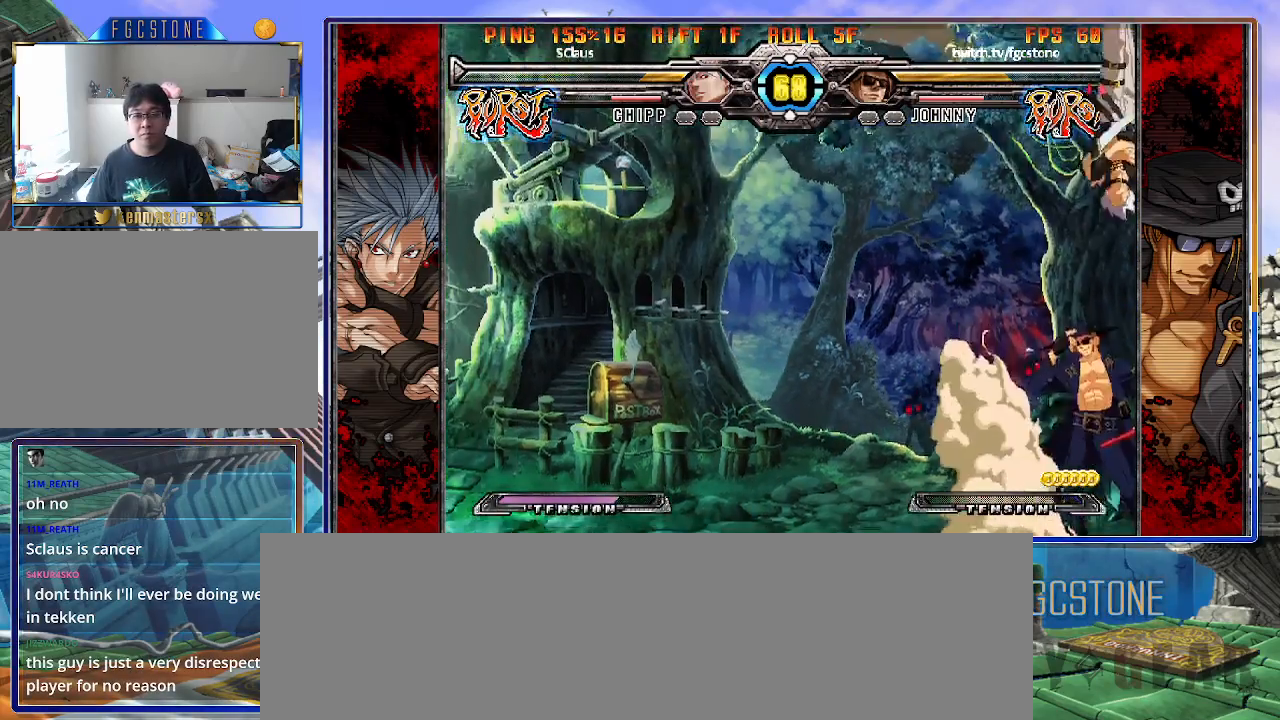
{"buttons": [], "left_stick": "left", "events": [[83, "left_stick", "center"], [133, "left_stick", "left"], [350, "K", "down"], [450, "K", "up"]]}
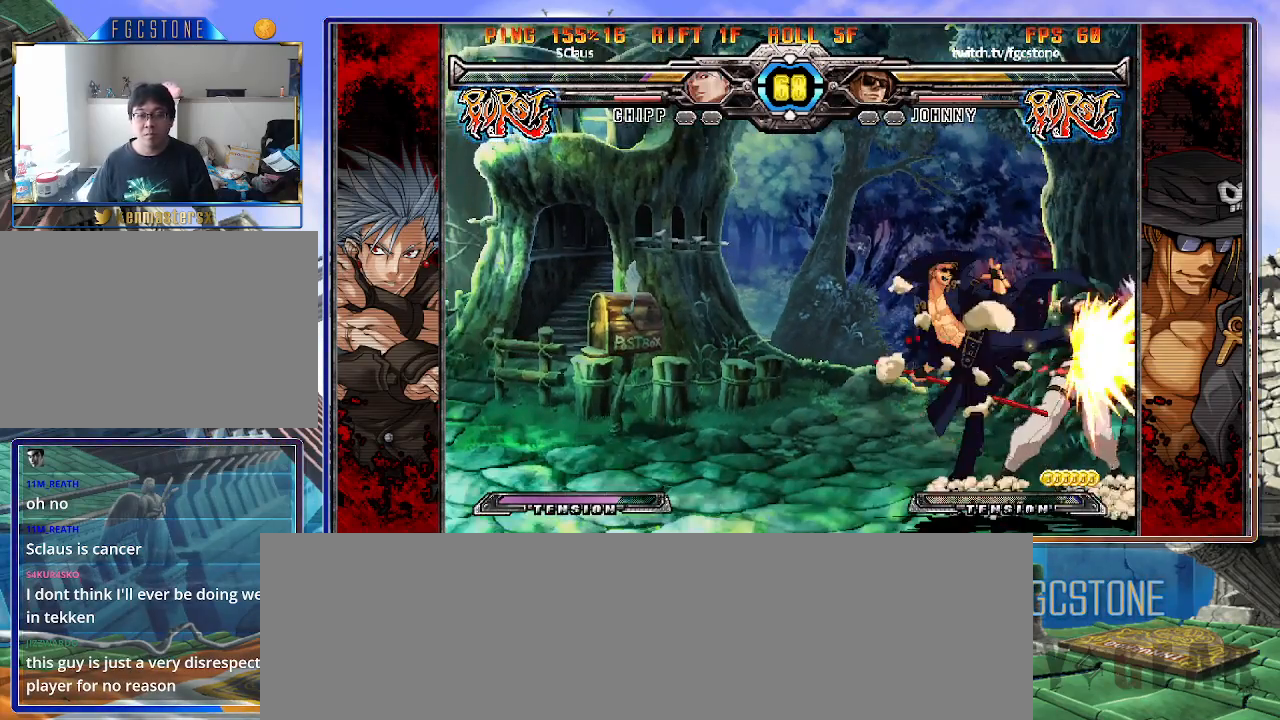
{"buttons": [], "left_stick": "right", "events": [[33, "HS", "down"], [117, "HS", "up"], [183, "HS", "down"], [267, "HS", "up"], [383, "left_stick", "down"], [467, "left_stick", "right"]]}
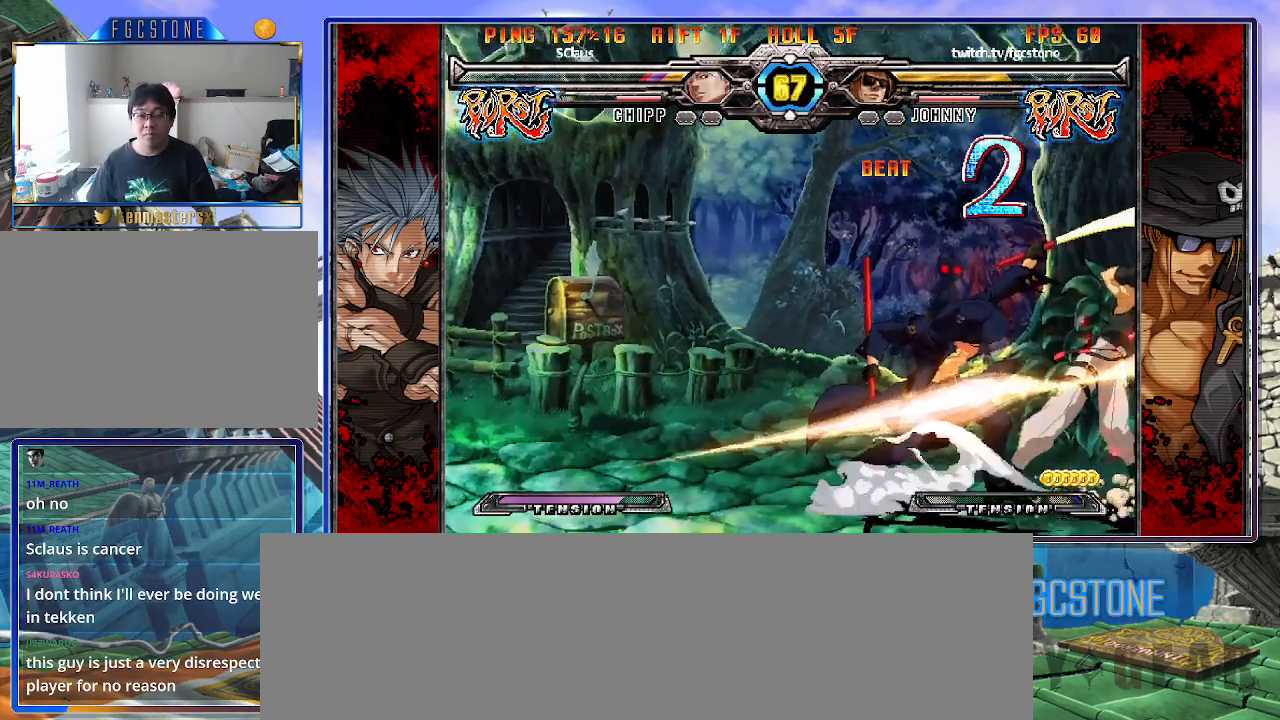
{"buttons": [], "left_stick": "center", "events": [[17, "K", "down"], [50, "left_stick", "center"], [83, "K", "up"]]}
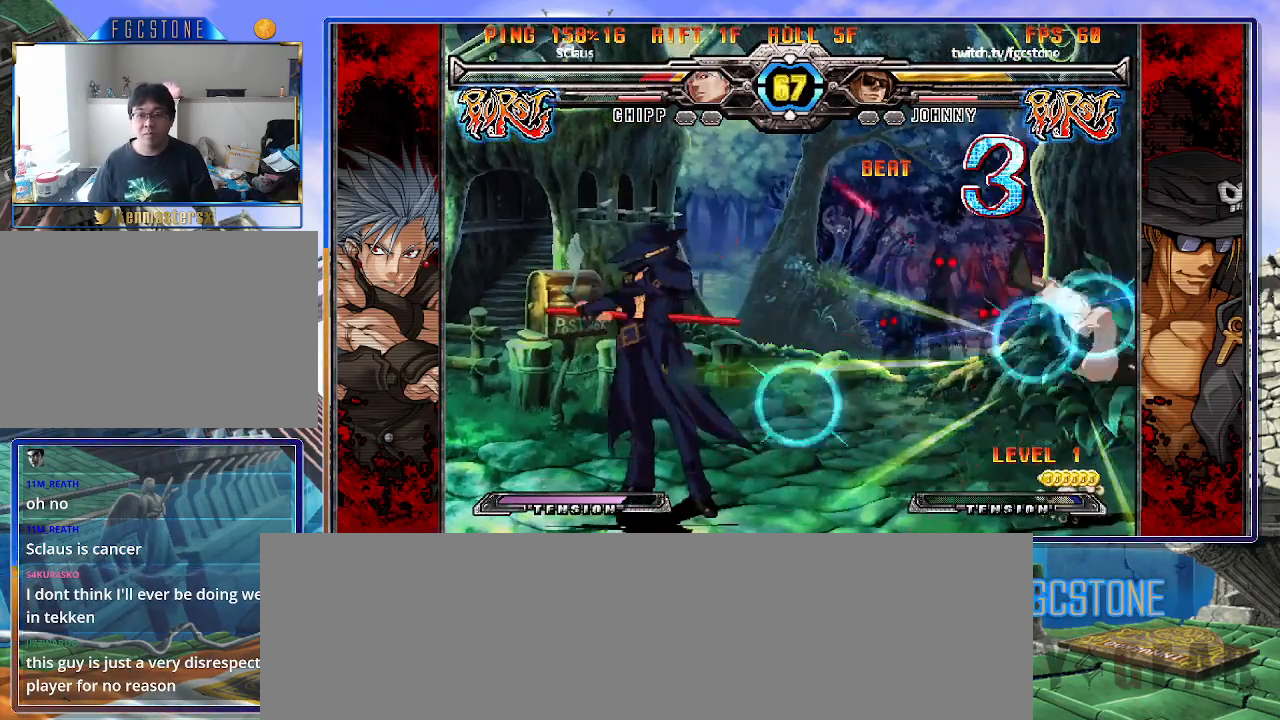
{"buttons": [], "left_stick": "right", "events": [[67, "left_stick", "right"], [133, "left_stick", "center"], [200, "left_stick", "right"], [383, "HS", "down"], [467, "HS", "up"]]}
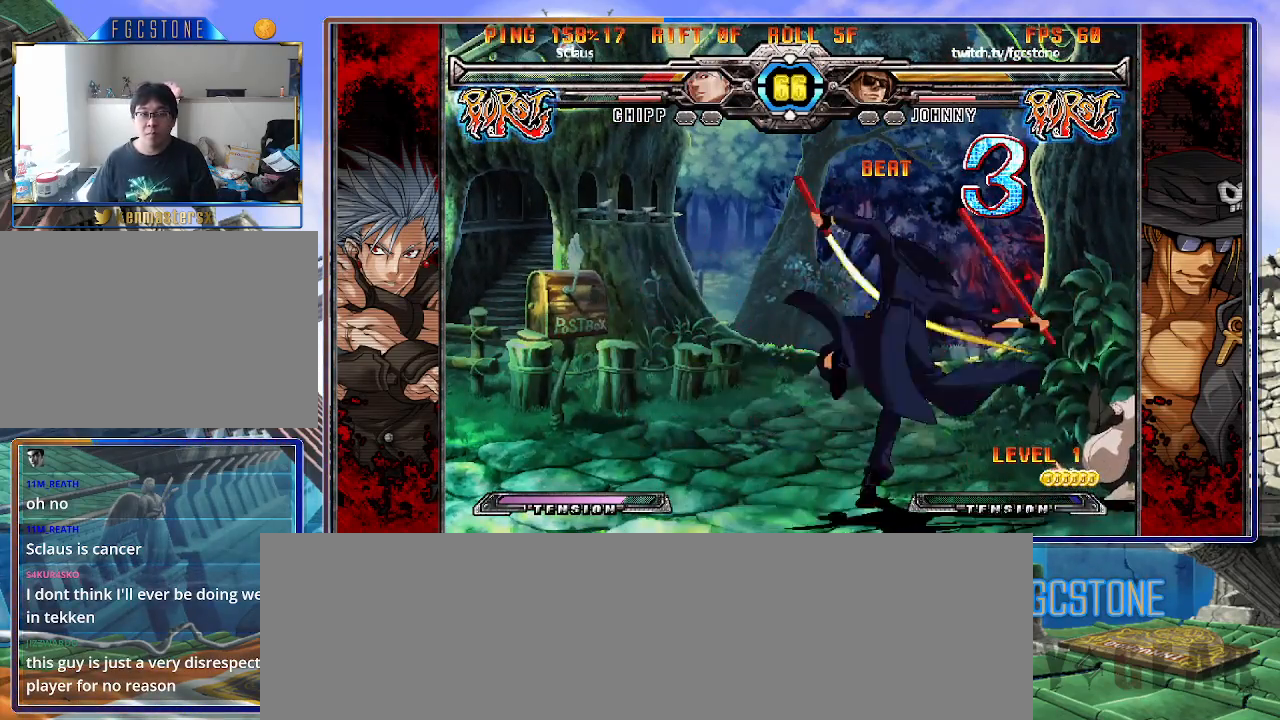
{"buttons": [], "left_stick": "center", "events": [[67, "left_stick", "center"], [117, "left_stick", "left"], [217, "left_stick", "down"], [283, "left_stick", "right"], [333, "HS", "down"], [367, "left_stick", "center"], [400, "HS", "up"]]}
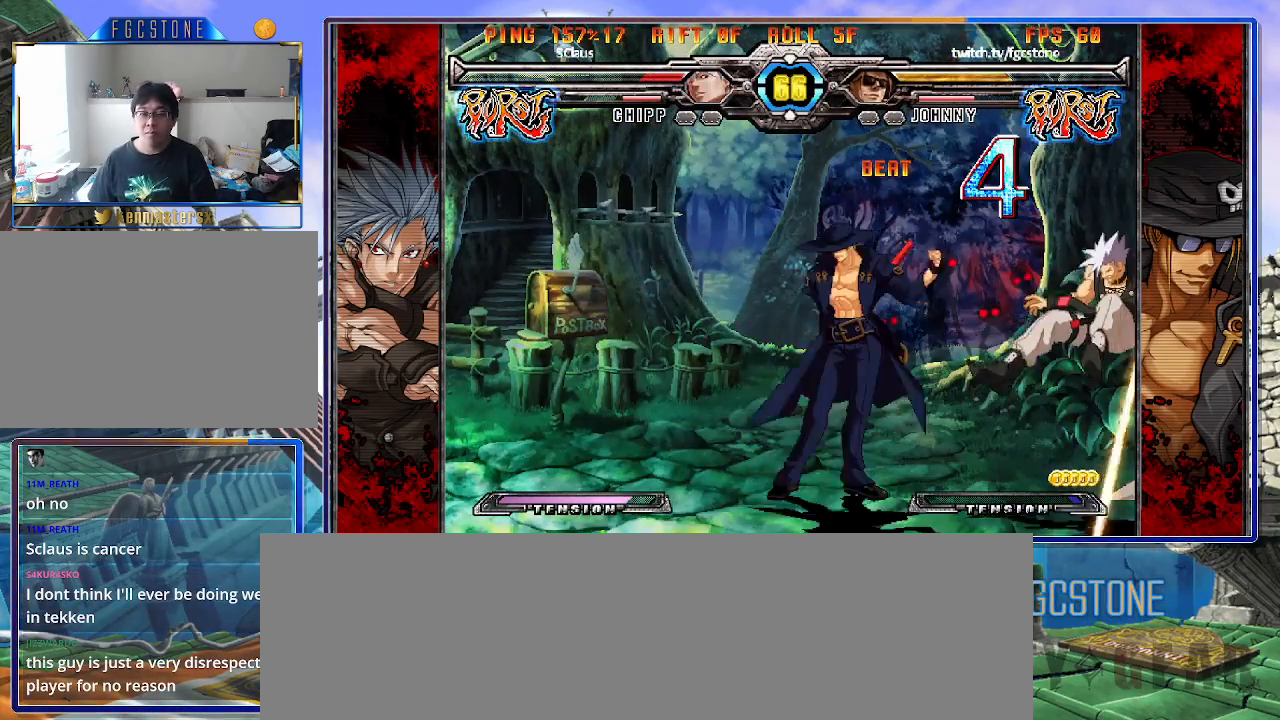
{"buttons": [], "left_stick": "center", "events": [[133, "left_stick", "left"], [233, "left_stick", "down"], [283, "left_stick", "right"], [300, "P", "down"], [350, "P", "up"], [350, "left_stick", "center"]]}
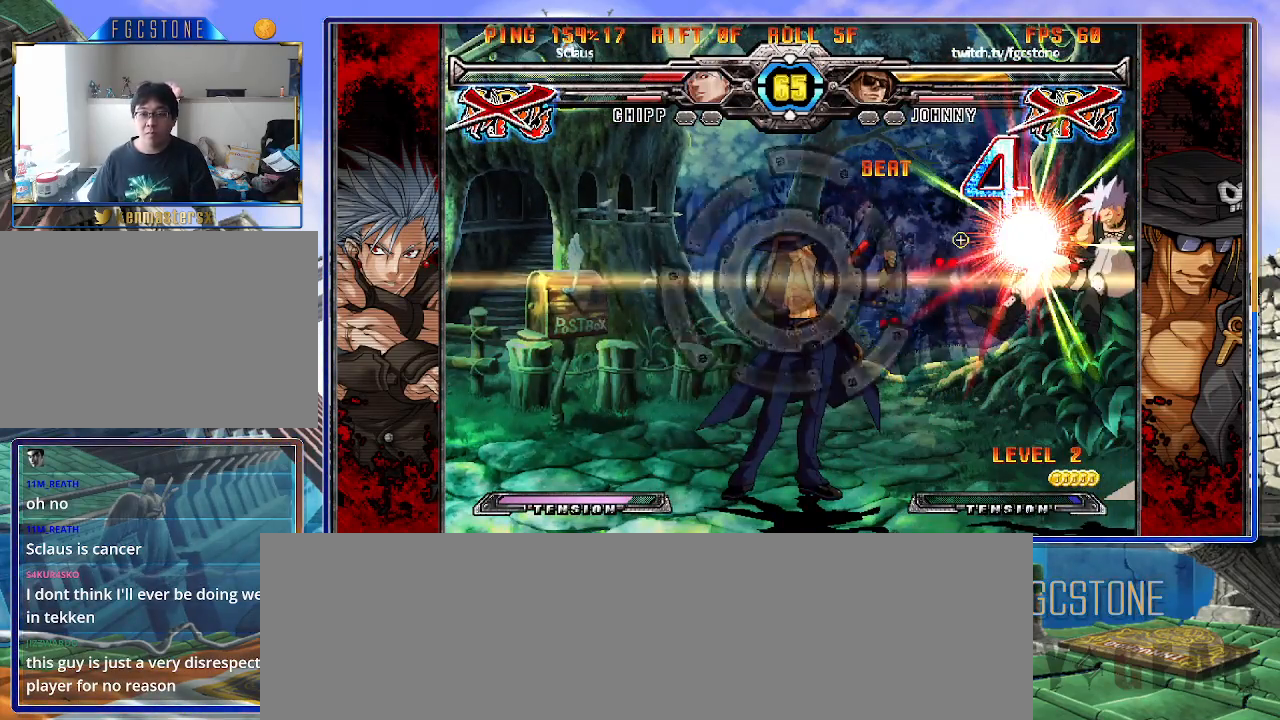
{"buttons": [], "left_stick": "center", "events": []}
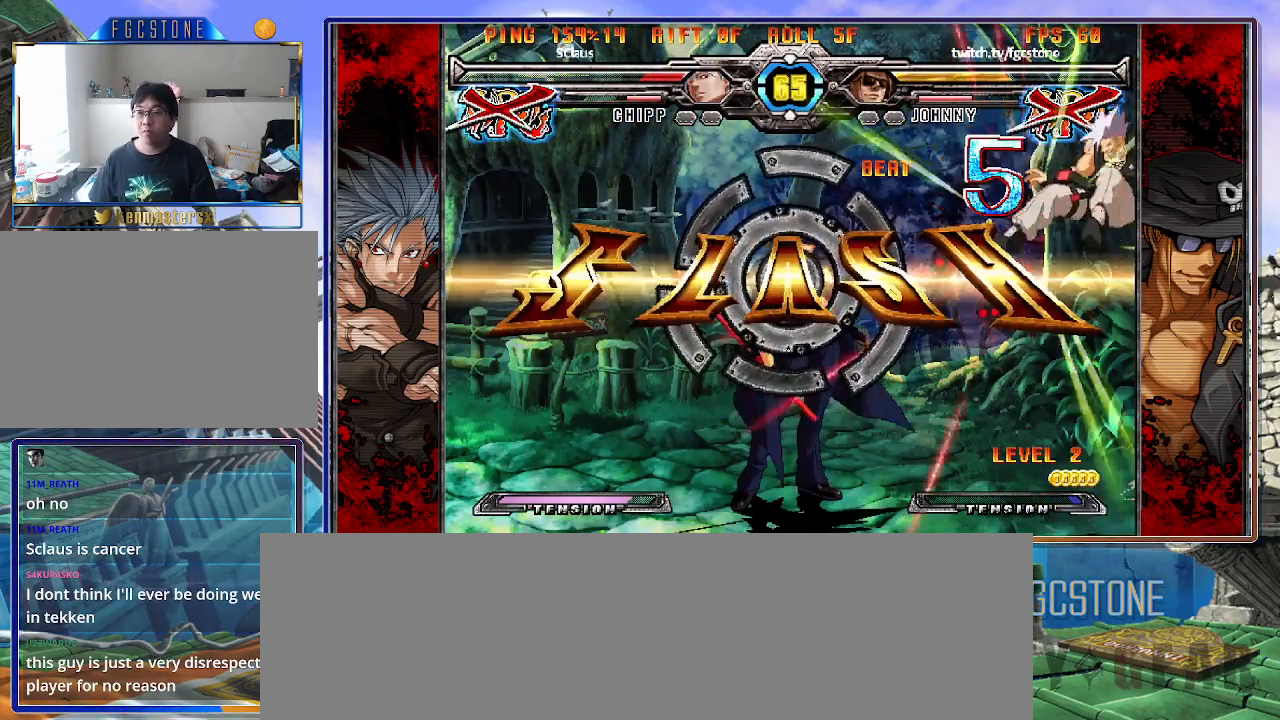
{"buttons": [], "left_stick": "center", "events": []}
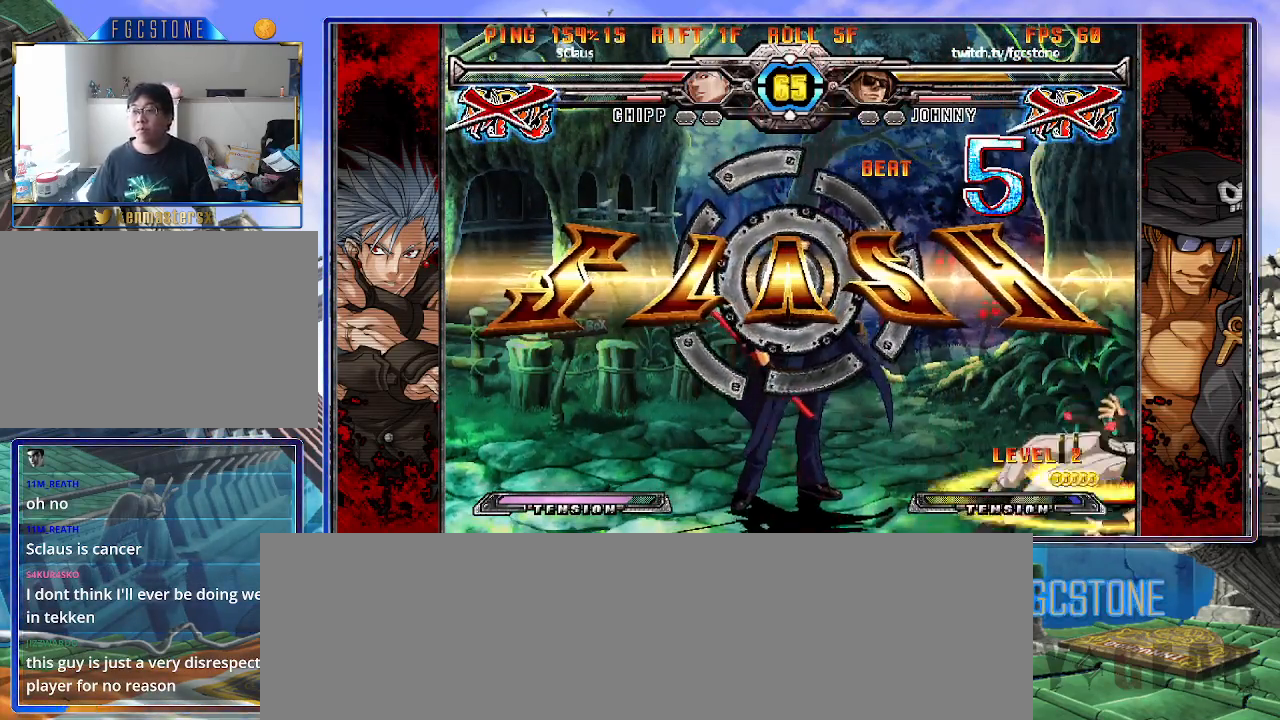
{"buttons": [], "left_stick": "center", "events": []}
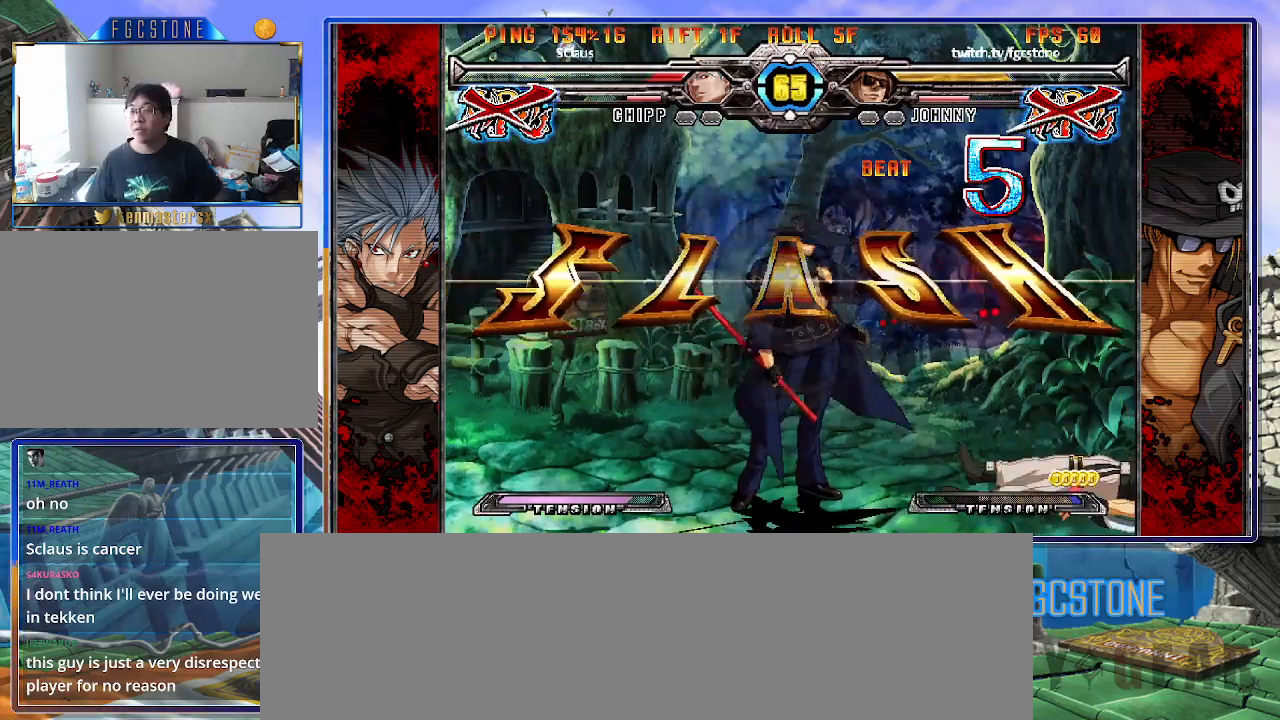
{"buttons": [], "left_stick": "center", "events": []}
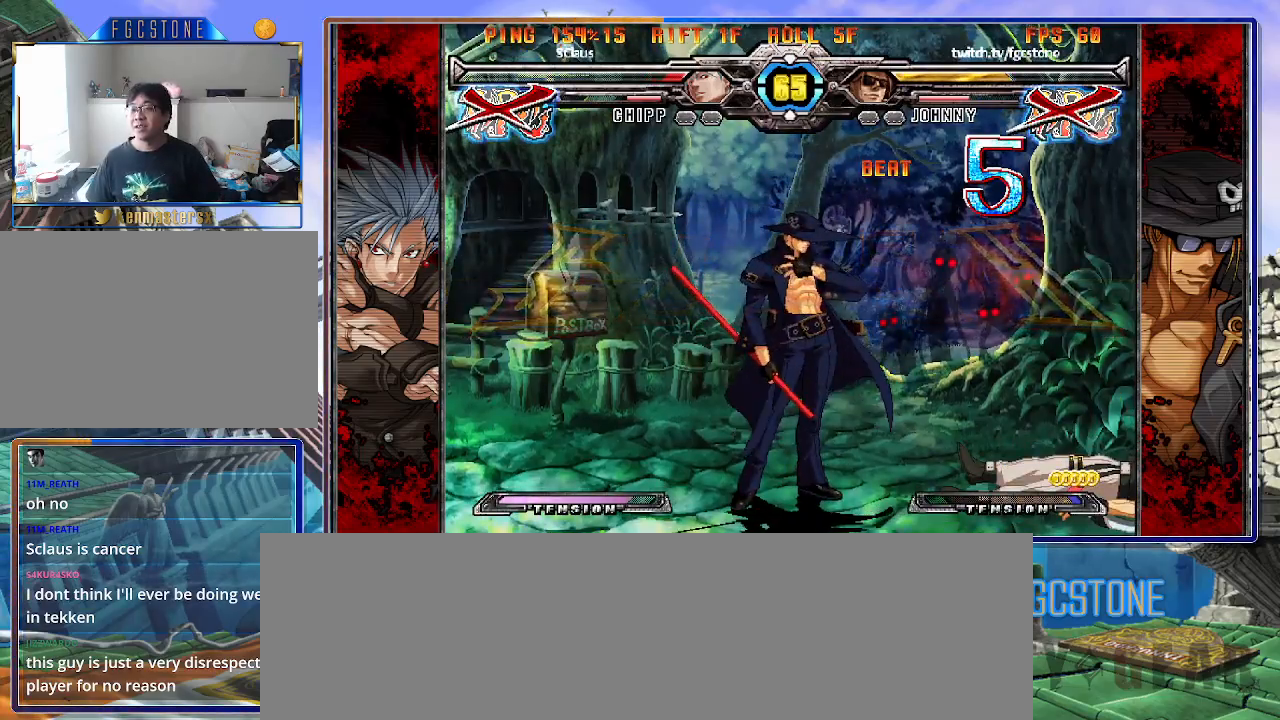
{"buttons": [], "left_stick": "center", "events": []}
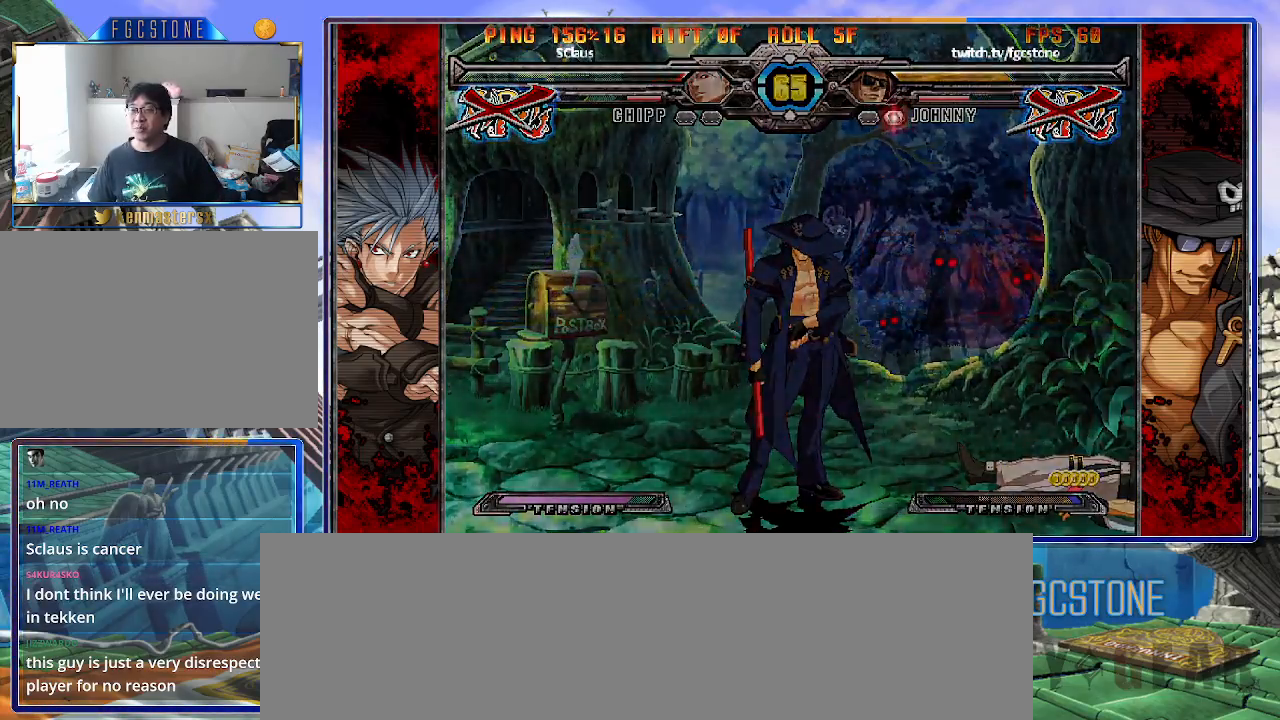
{"buttons": [], "left_stick": "center", "events": []}
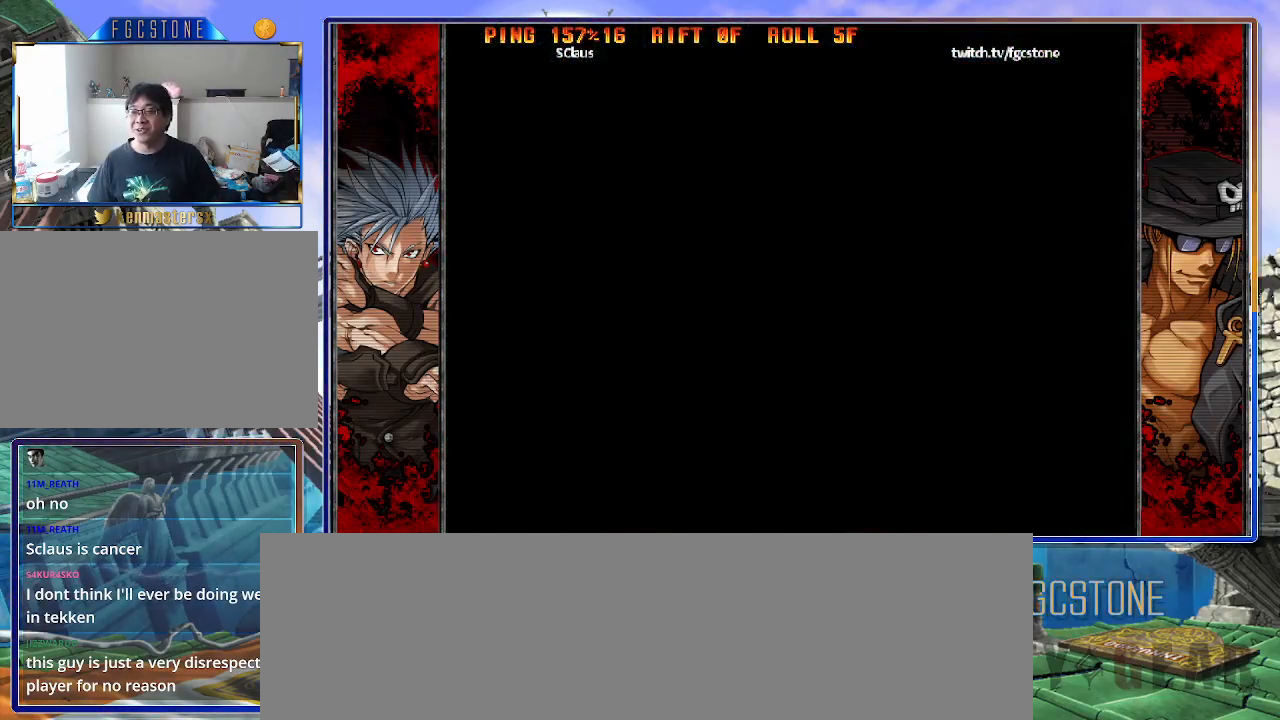
{"buttons": [], "left_stick": "center", "events": []}
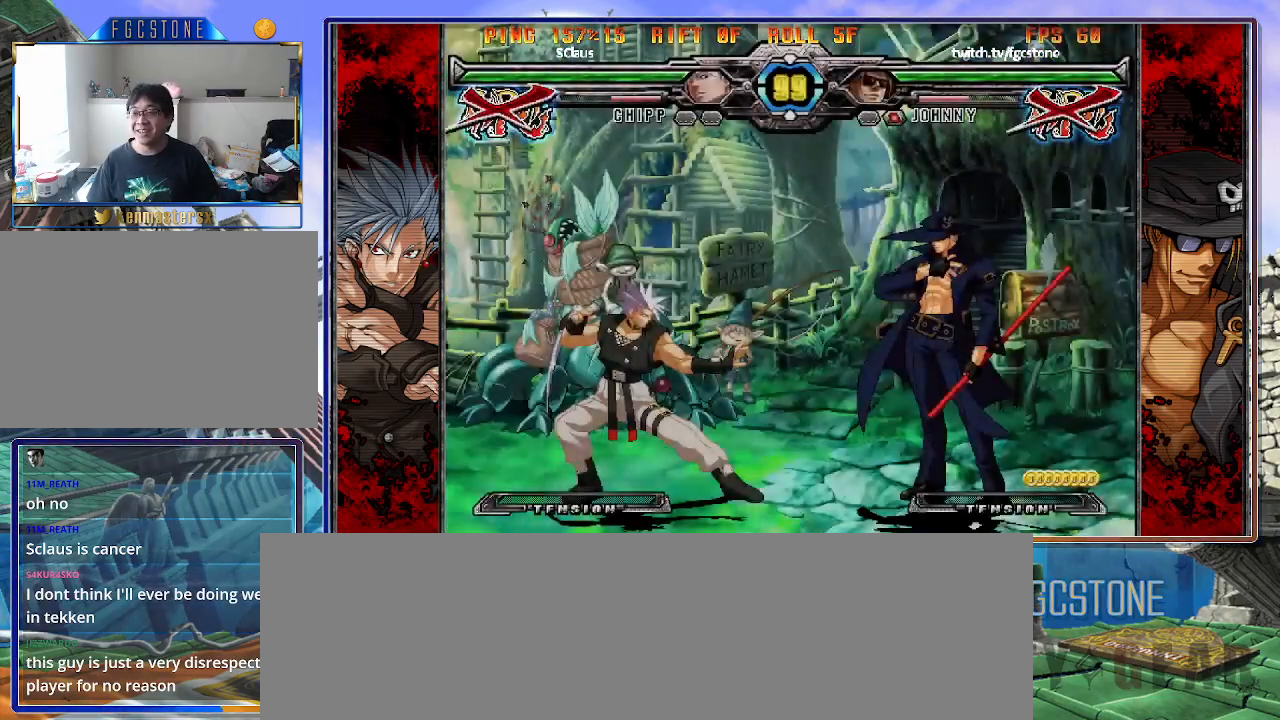
{"buttons": [], "left_stick": "center", "events": []}
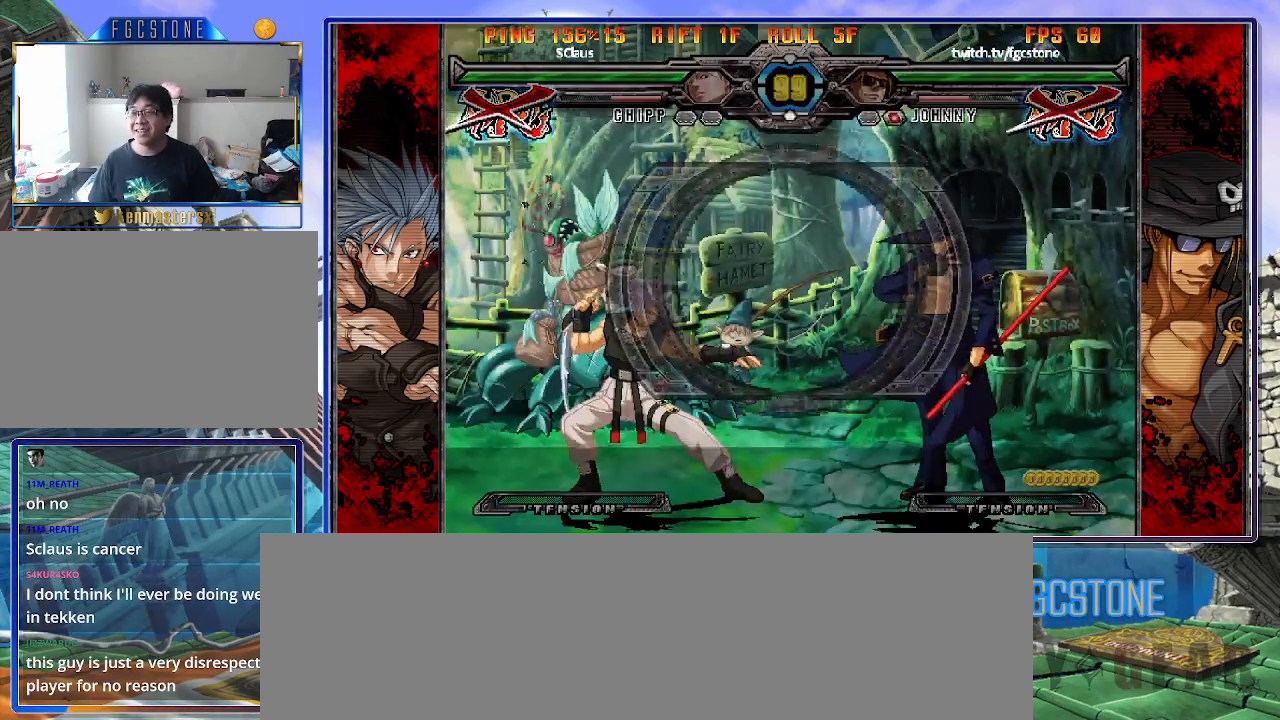
{"buttons": [], "left_stick": "center", "events": []}
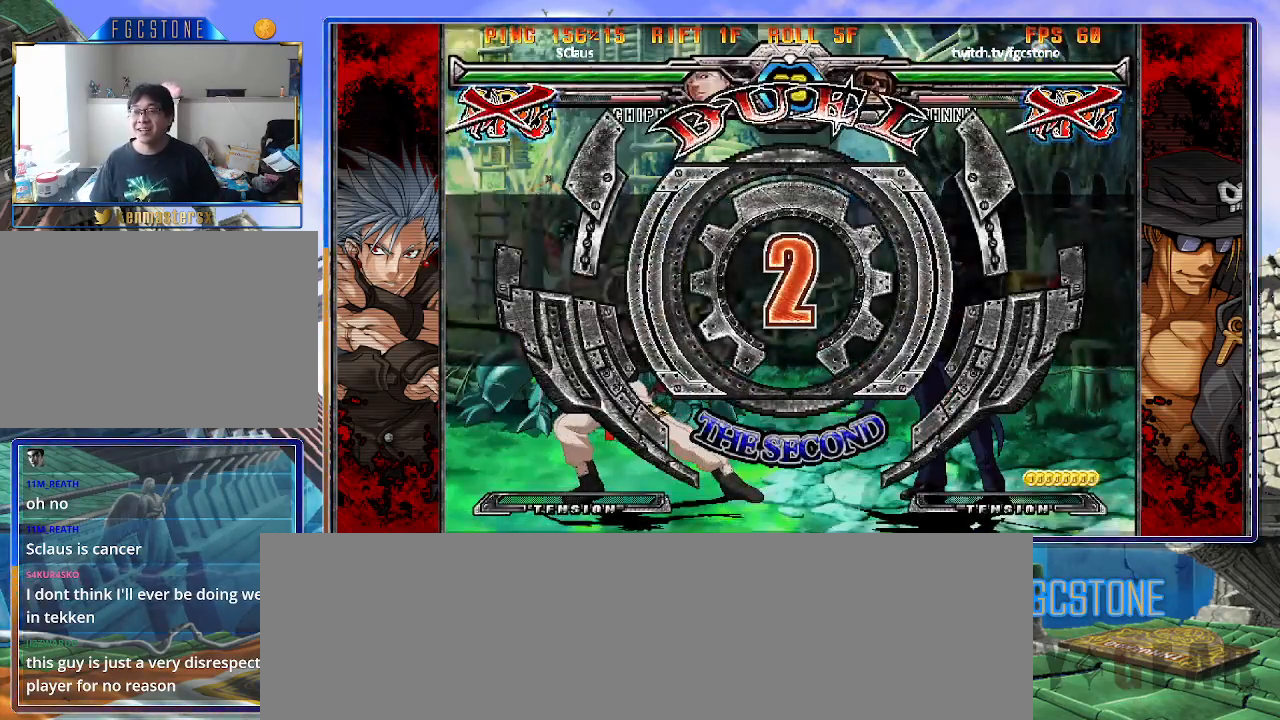
{"buttons": [], "left_stick": "left", "events": [[400, "left_stick", "left"]]}
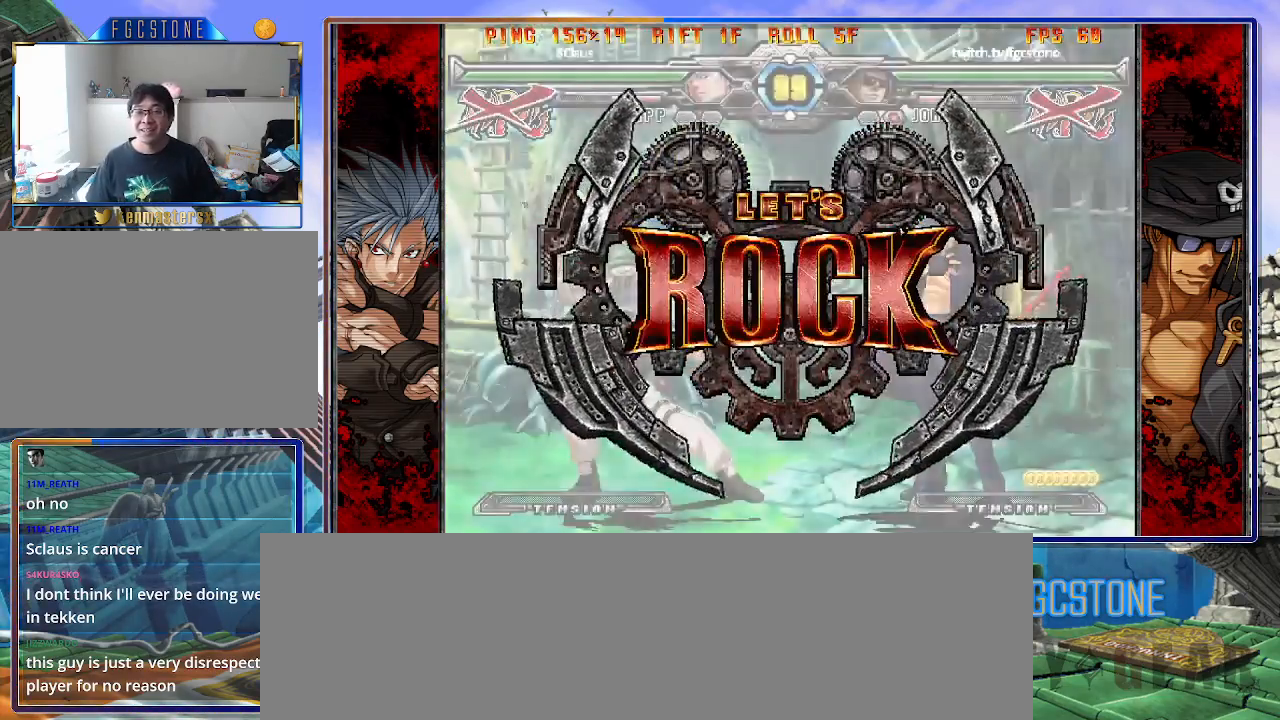
{"buttons": [], "left_stick": "right", "events": [[167, "left_stick", "center"], [400, "left_stick", "right"]]}
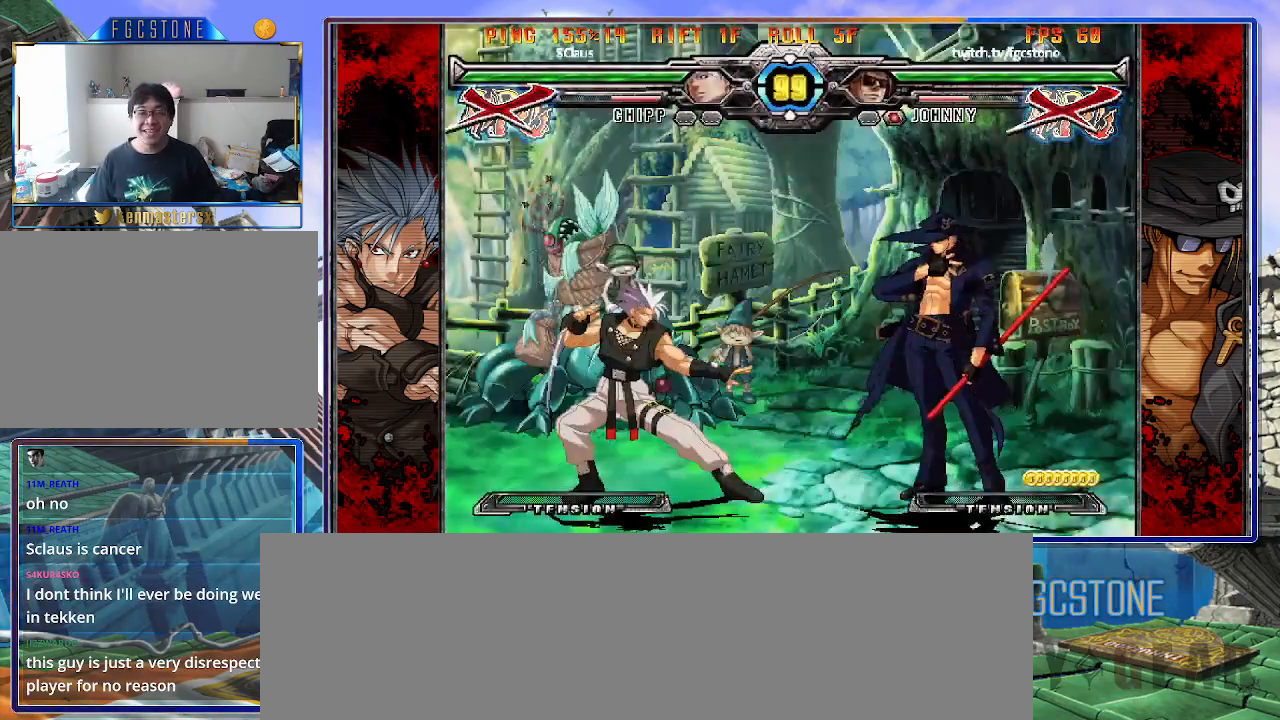
{"buttons": [], "left_stick": "center", "events": [[17, "left_stick", "center"], [67, "left_stick", "right"], [217, "left_stick", "up-right"], [417, "left_stick", "center"]]}
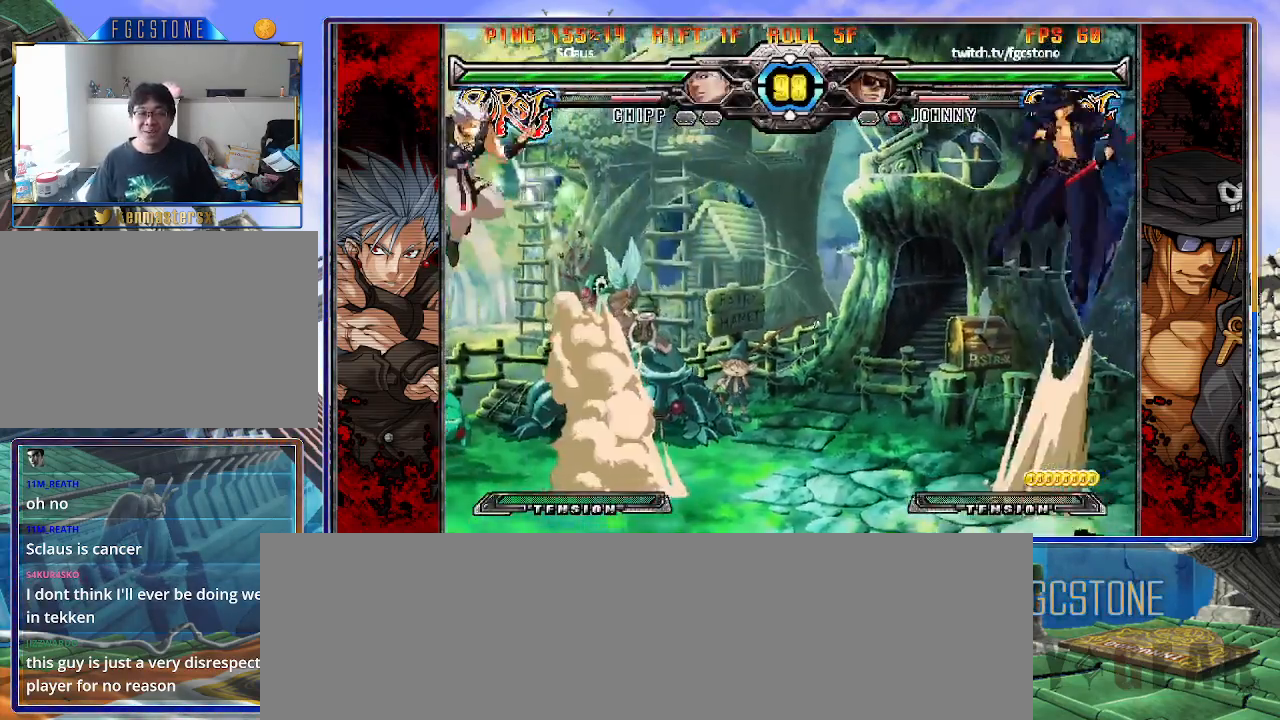
{"buttons": [], "left_stick": "right", "events": [[17, "left_stick", "up-left"], [183, "left_stick", "right"]]}
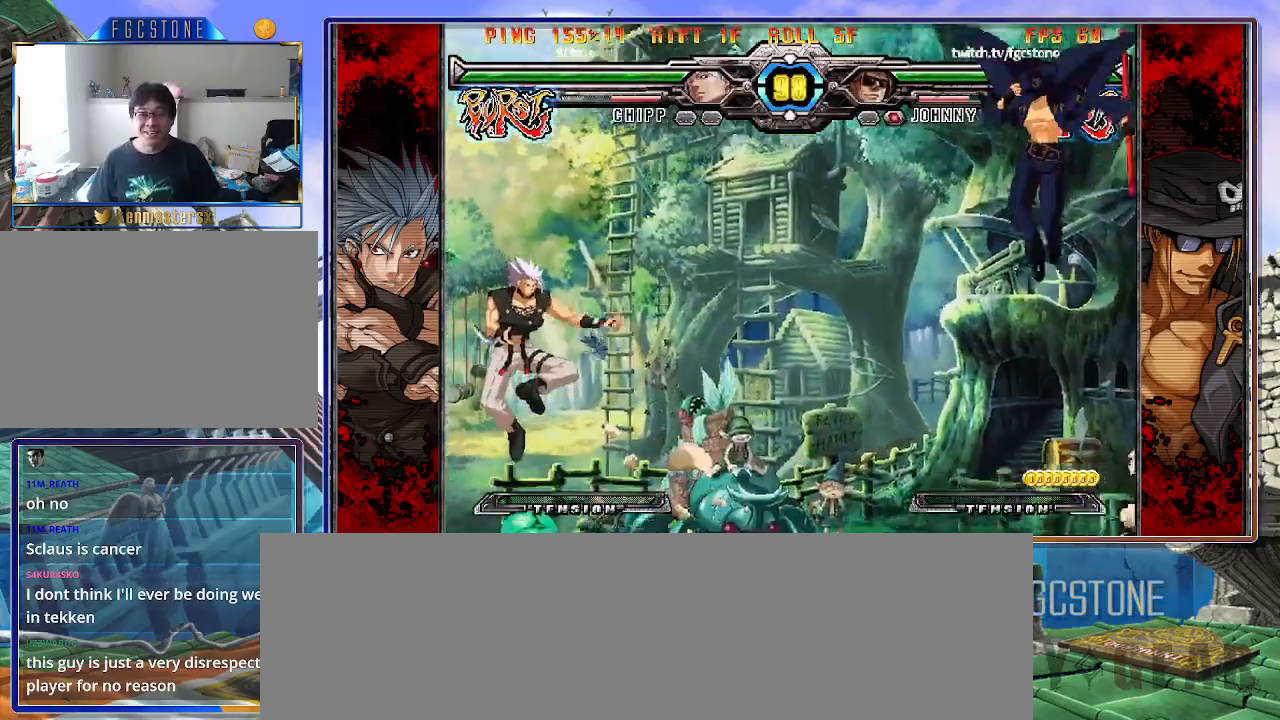
{"buttons": [], "left_stick": "up-right", "events": [[267, "left_stick", "center"], [350, "left_stick", "right"], [417, "left_stick", "up-right"]]}
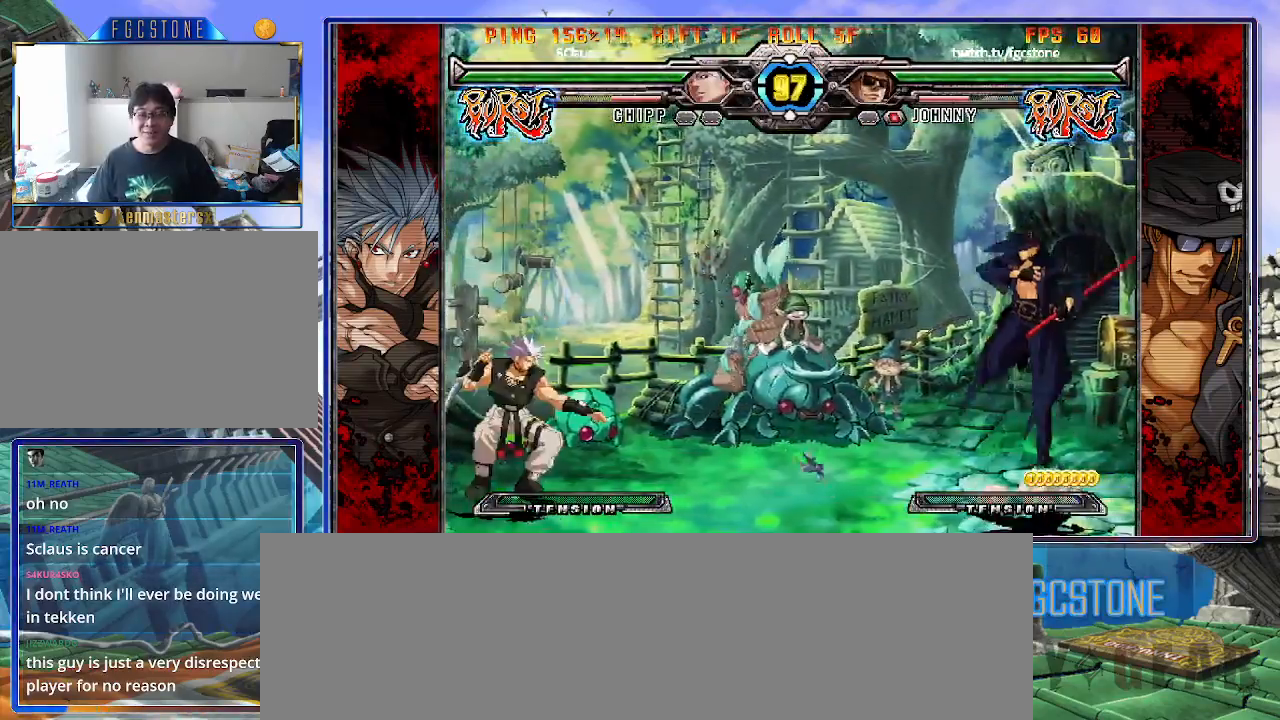
{"buttons": ["D"], "left_stick": "right", "events": [[100, "left_stick", "left"], [183, "left_stick", "center"], [233, "left_stick", "left"], [367, "left_stick", "right"], [483, "D", "down"]]}
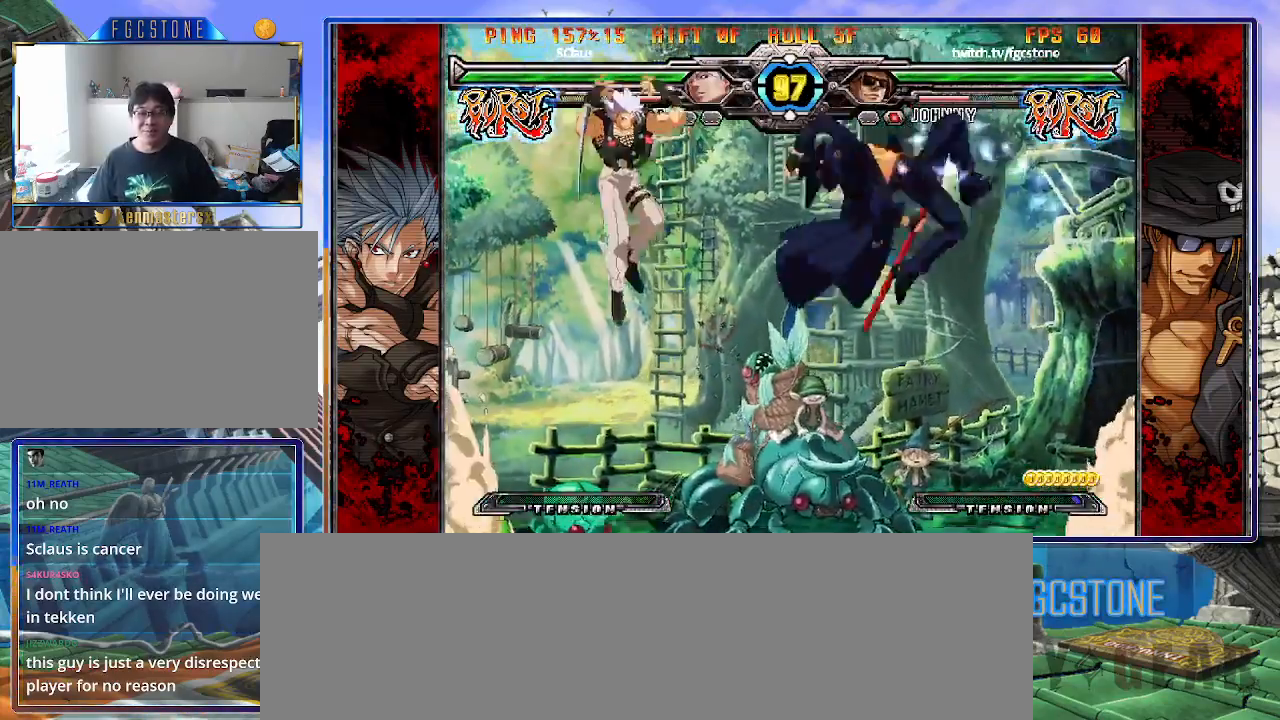
{"buttons": [], "left_stick": "right", "events": [[133, "D", "up"]]}
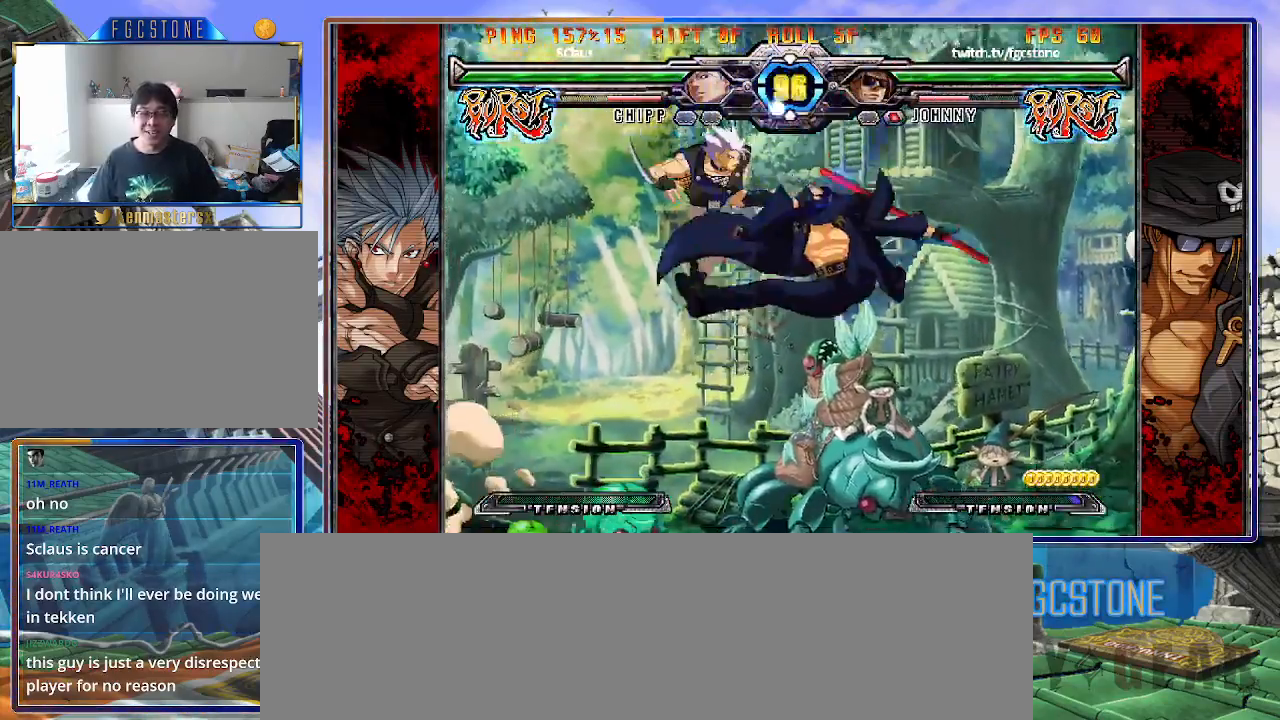
{"buttons": [], "left_stick": "right", "events": [[17, "left_stick", "center"], [117, "left_stick", "right"], [233, "K", "down"], [317, "K", "up"], [367, "S", "down"], [483, "S", "up"]]}